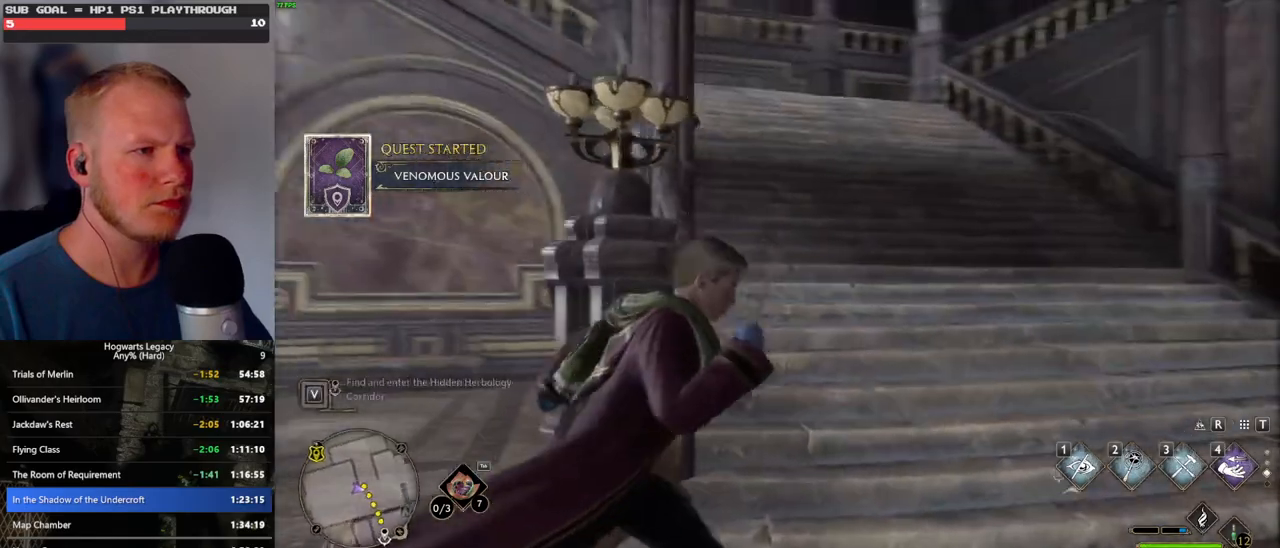
Gameplay with keyboard and mouse; each line is a JSON object with the keys and mouse buttons held at the frame after it. "events" lists presses ("down") and releases ("up") of ".", "/", "0", "1", "2", "3", "4", "5", "6", "7", "8", "9", "a", "alt_l", "alt_r", "b", "backslash", "backspace", "c", "caps_lock", "comma", "ctrl_l", "ctrl_r", "d", "e", "equals", "escape", "f", "f1", "f10", "f11", "f12", "f2", "f3", "f4", "f5", "f6", "f7", "f8", "f9", "g", "h", "i", "j", "k", "l", "lbracket", "m", "minus", "n", "o", "p", "q", "quote", "r", "rbracket", "return", "s", "semicolon", "shift_l", "shift_r", "space", "super_l", "super_r", "t", "tab", "tilde", "u", "v", "w", "x", "y", "z", "mouse_left", "mouse_wheel", "mouse_right", "mouse_mb4" and "mouse_mb5" between this image and that frame as [ms after this image, input, new state], when the widget could be followed in between. "mouse_left", "mouse_wheel", "mouse_right", "mouse_mb4", "mouse_mb5" = the "left", "wheel", "right", "mb4", "mb5" buttons of the "mouse" list. No other keys are recorded. "wheel" means that the mouse wheel is clicked or scrolled. Mouse movement is not recorded.
{"keys": ["d", "w"], "mouse": [], "events": [[400, "d", "down"]]}
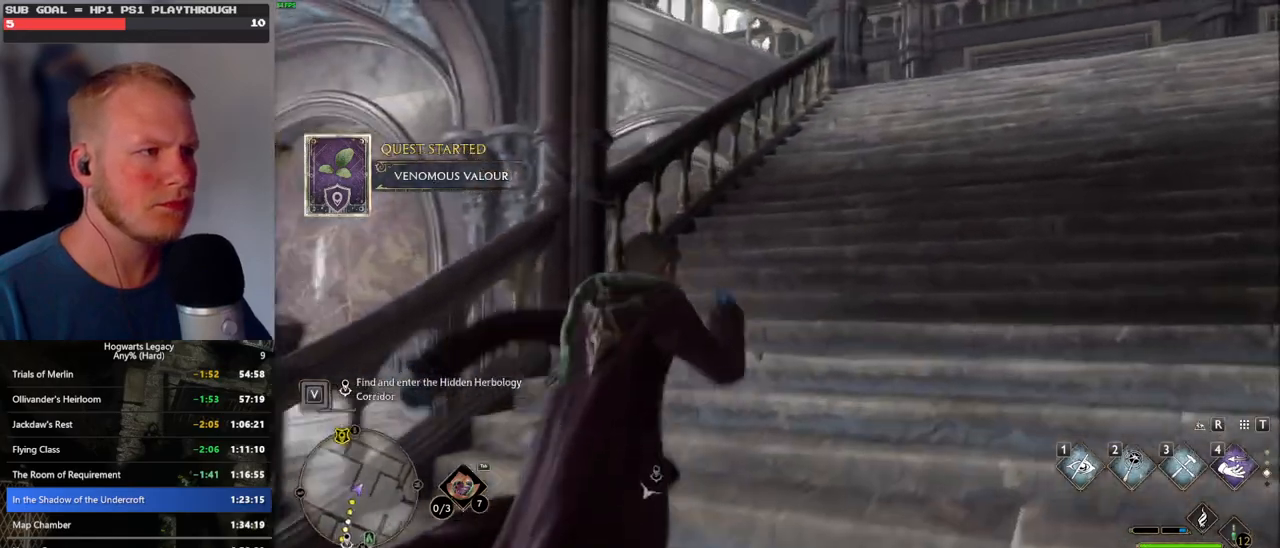
{"keys": ["w"], "mouse": [], "events": [[183, "d", "up"]]}
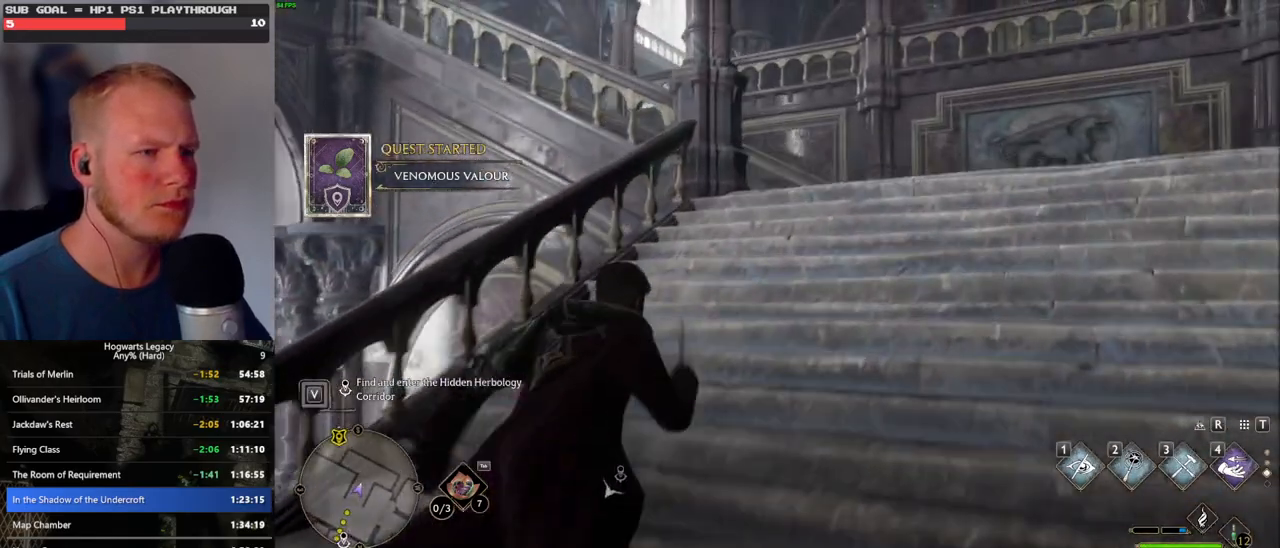
{"keys": ["w"], "mouse": [], "events": [[50, "d", "down"], [283, "d", "up"]]}
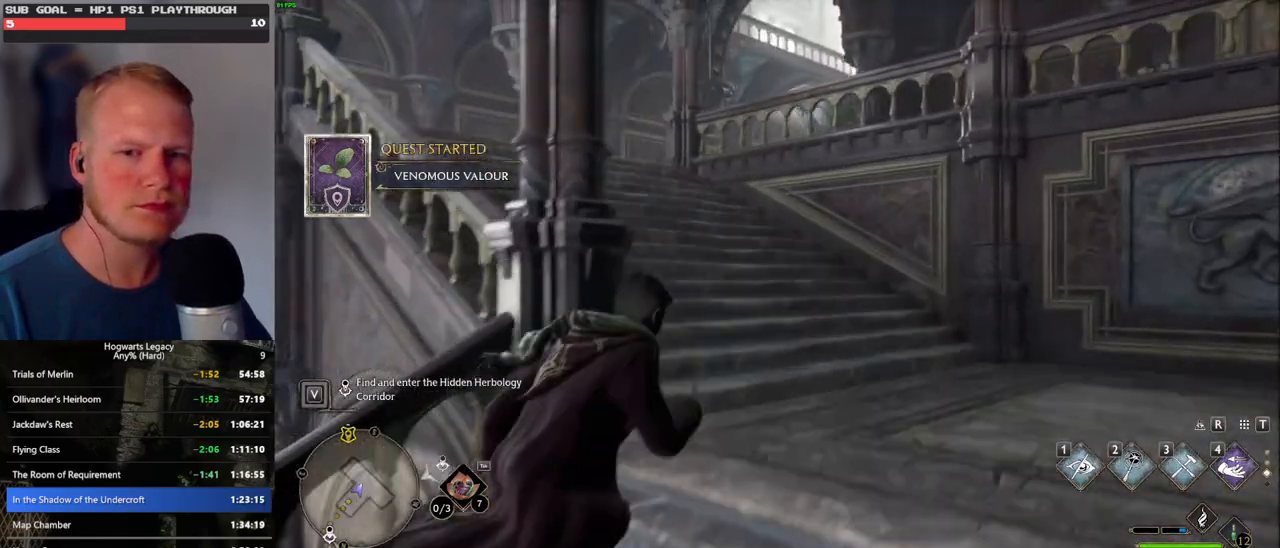
{"keys": ["w"], "mouse": [], "events": []}
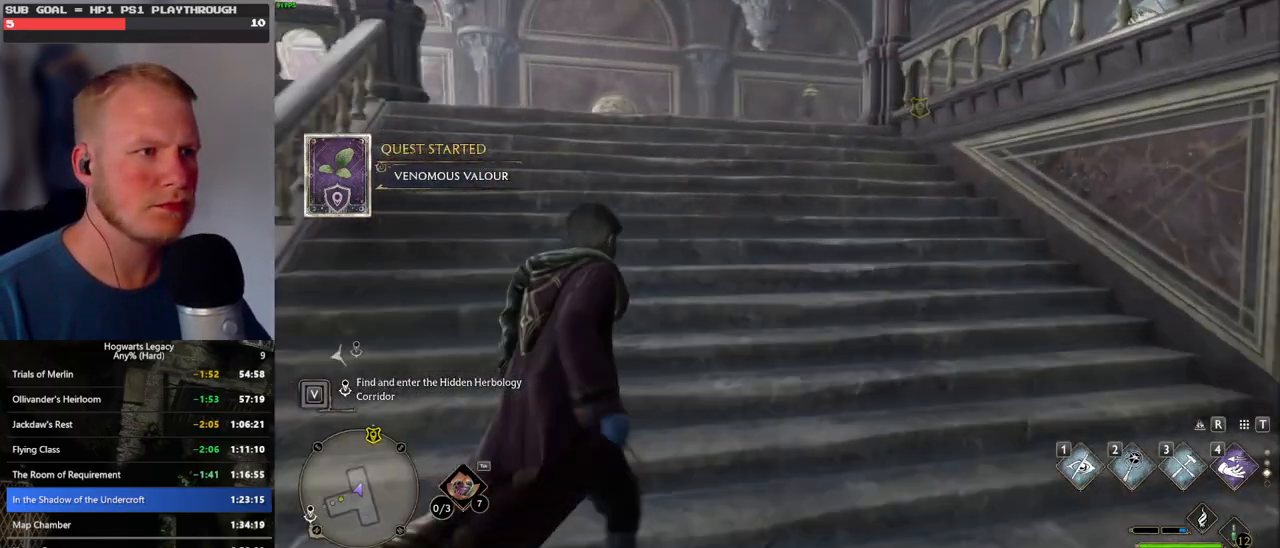
{"keys": ["w"], "mouse": [], "events": []}
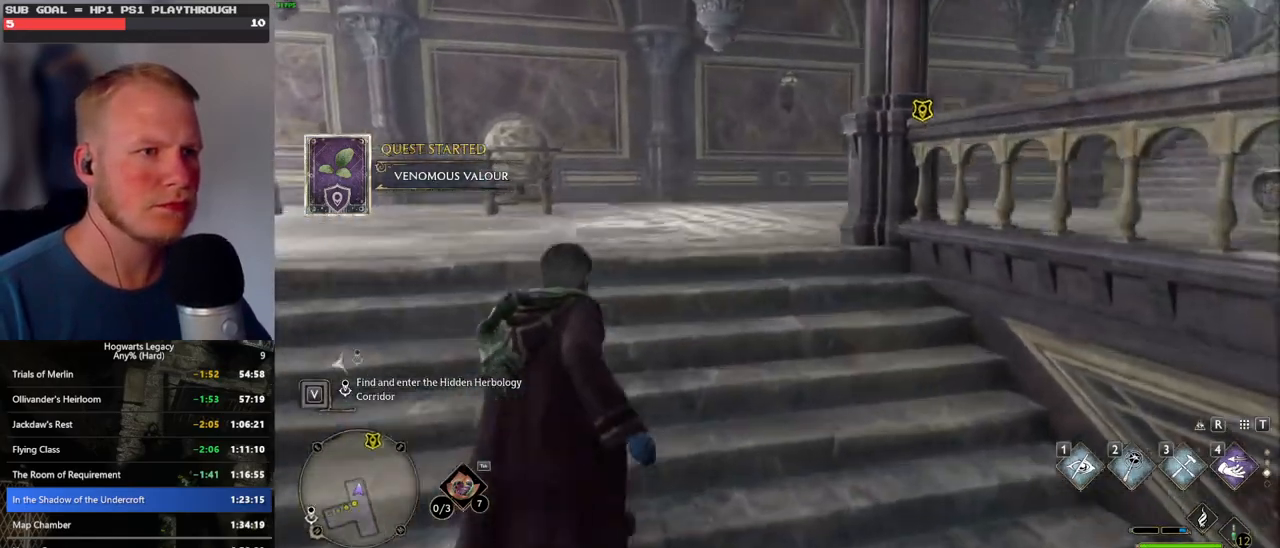
{"keys": ["w"], "mouse": [], "events": []}
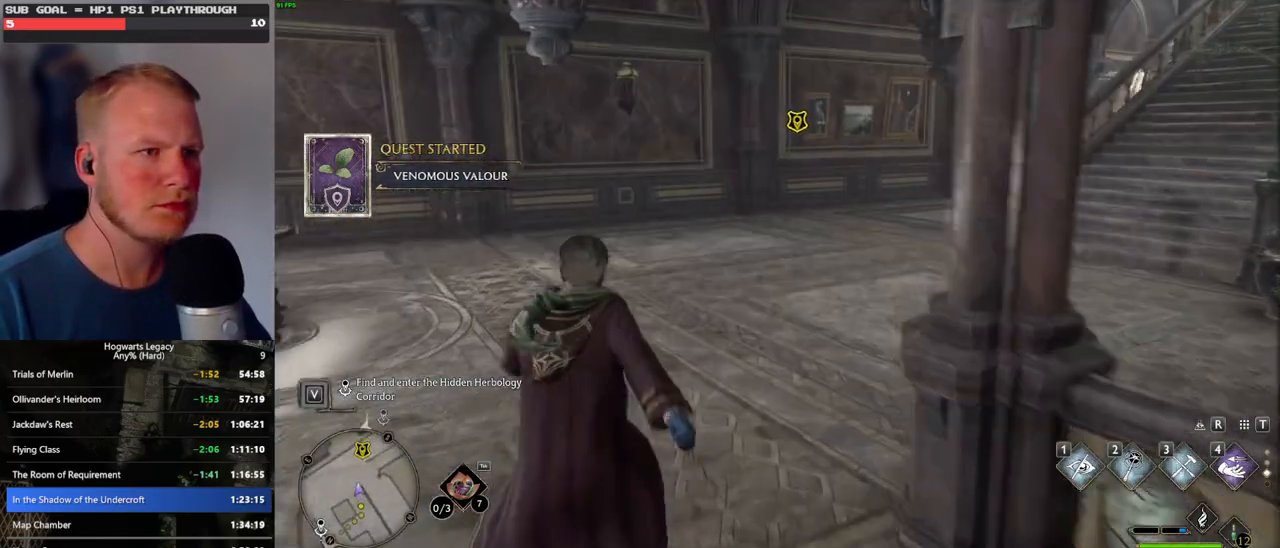
{"keys": ["w"], "mouse": [], "events": []}
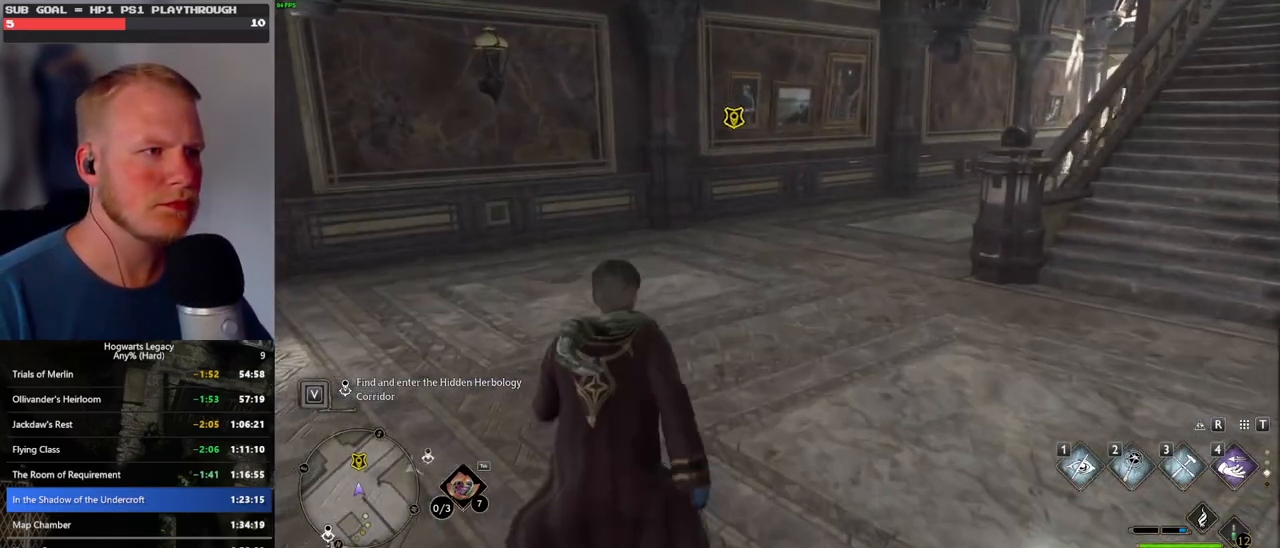
{"keys": ["w"], "mouse": [], "events": []}
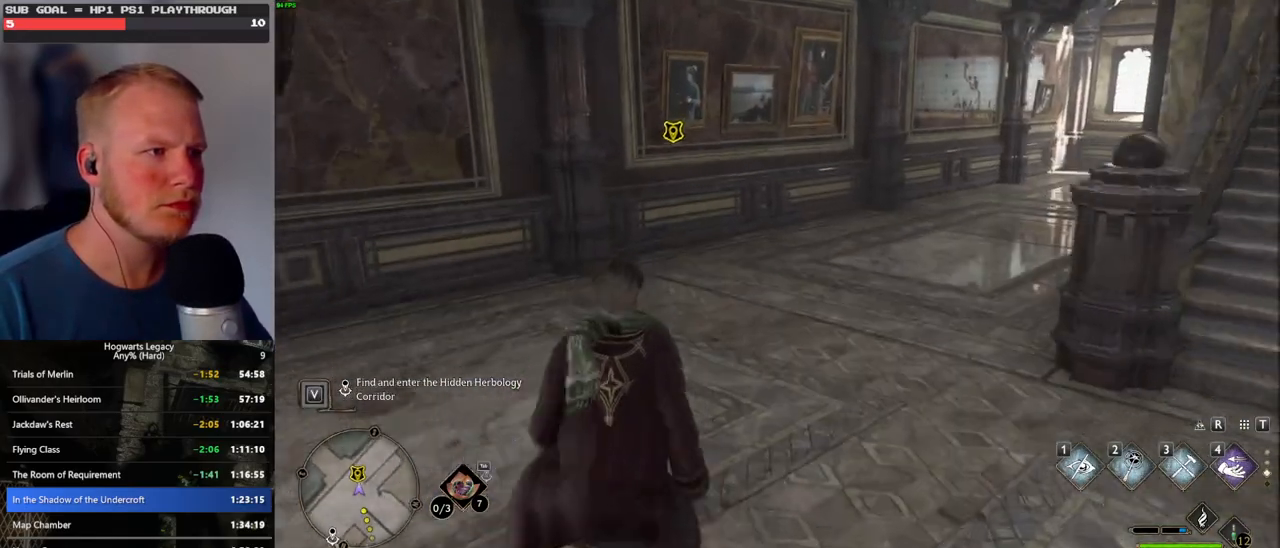
{"keys": ["w"], "mouse": [], "events": [[200, "f", "down"], [300, "f", "up"], [367, "f", "down"], [450, "f", "up"]]}
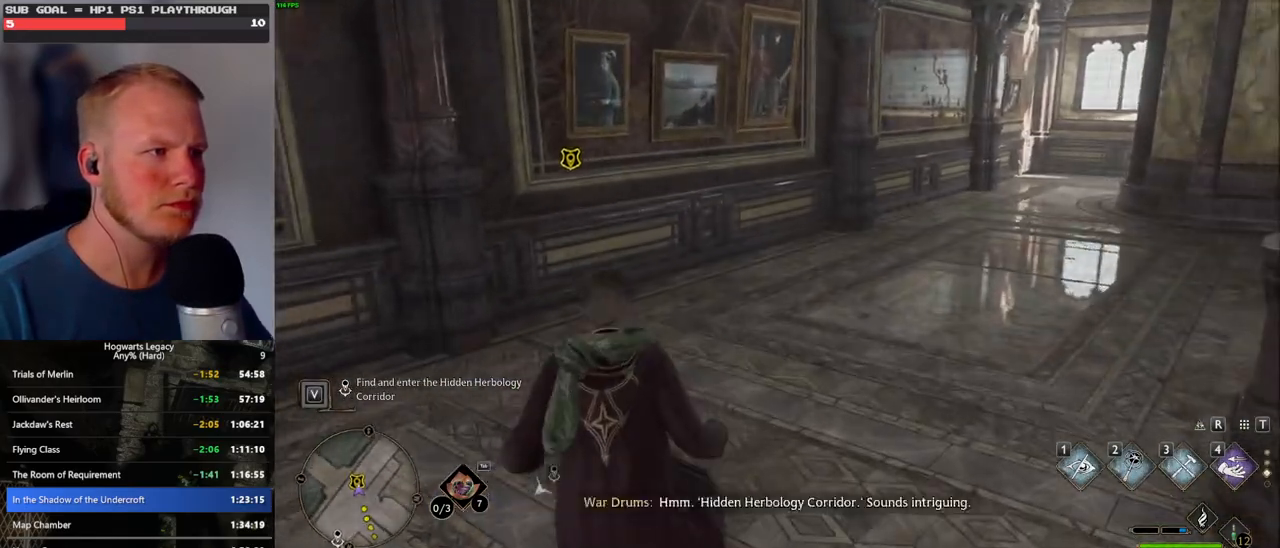
{"keys": ["w"], "mouse": [], "events": [[17, "f", "down"], [100, "f", "up"], [183, "f", "down"], [250, "f", "up"]]}
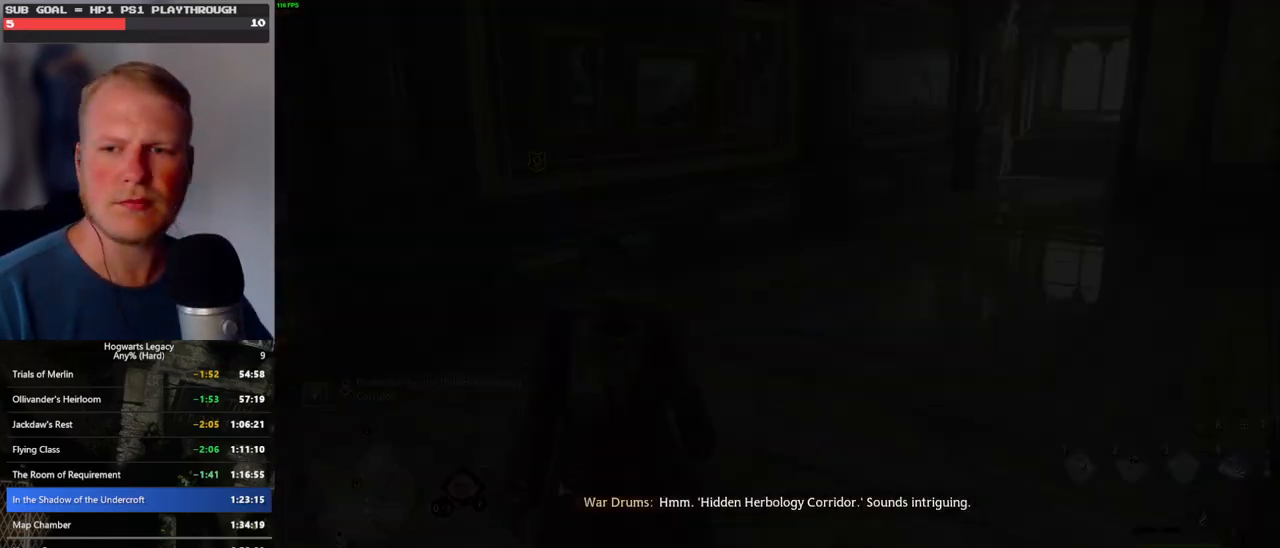
{"keys": ["w"], "mouse": [], "events": []}
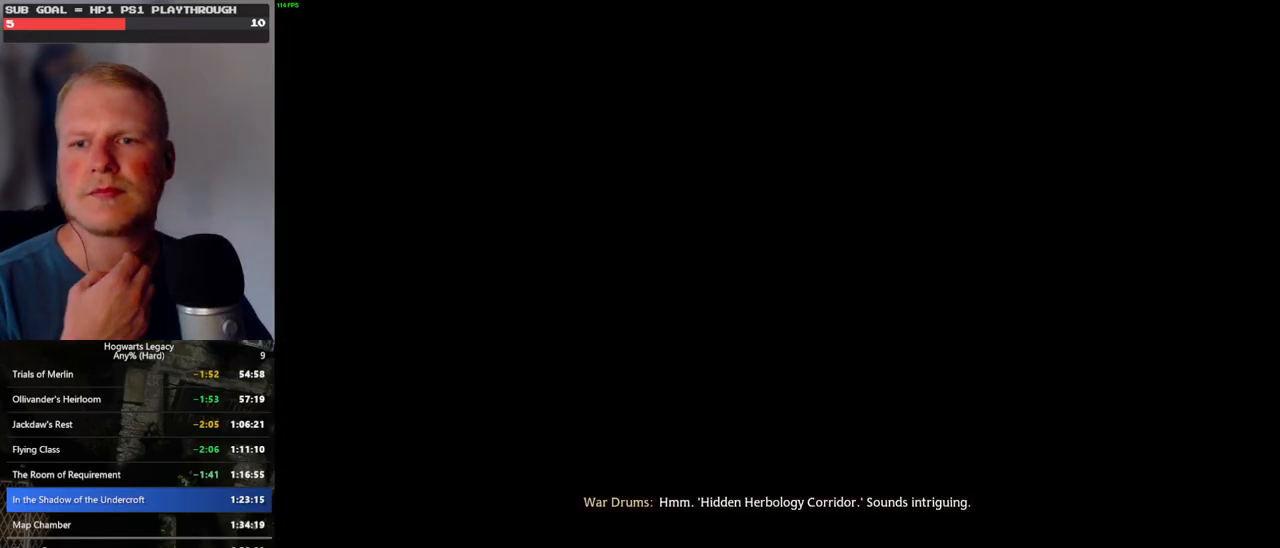
{"keys": ["w"], "mouse": [], "events": []}
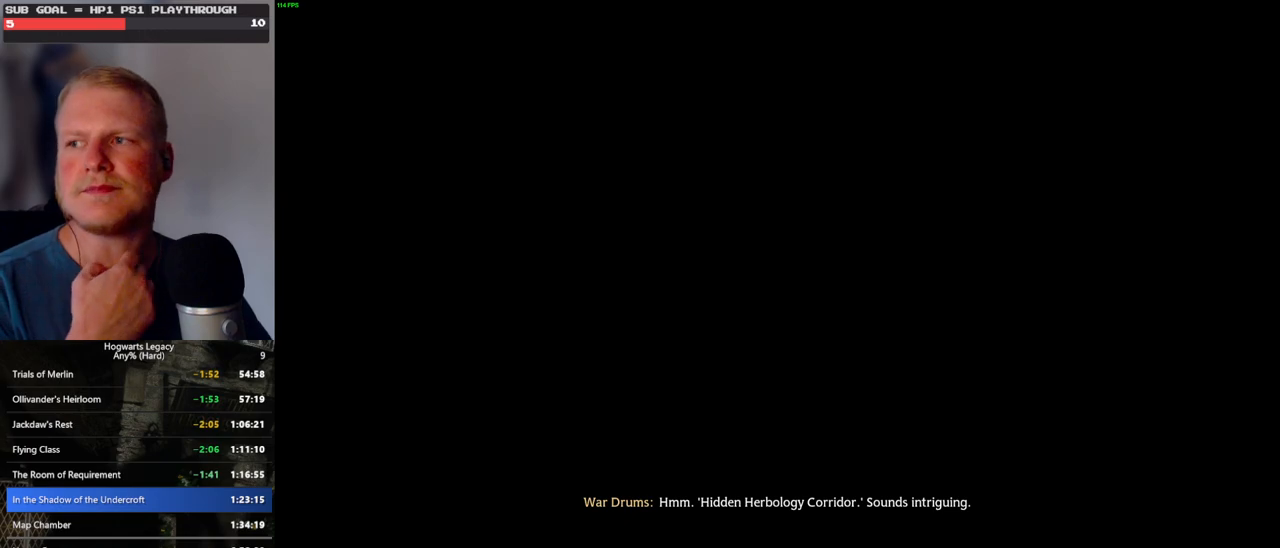
{"keys": ["w"], "mouse": [], "events": []}
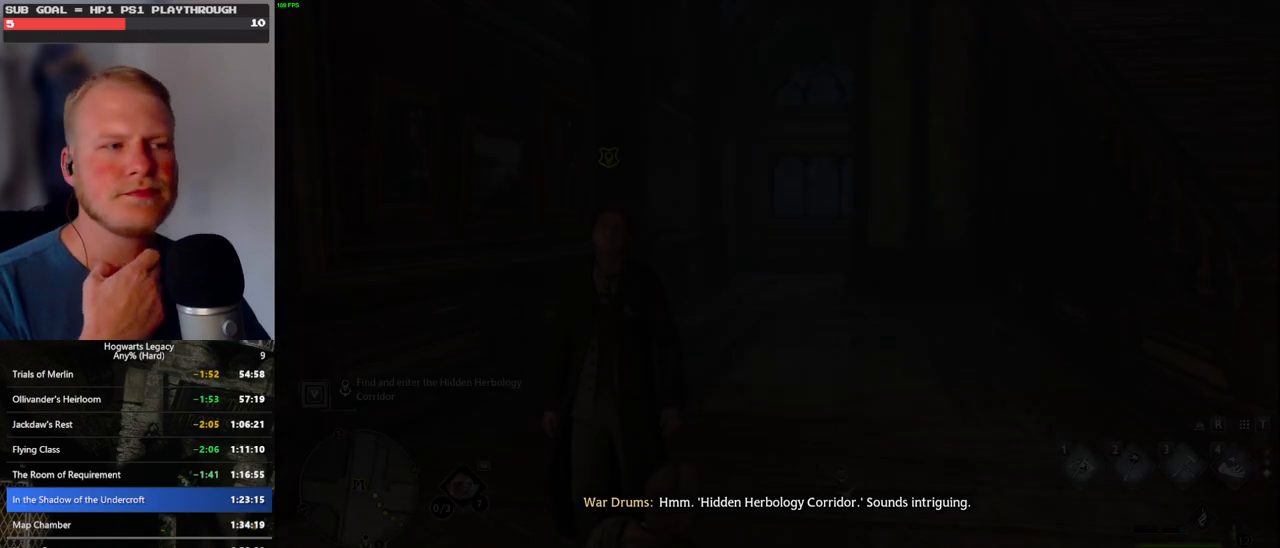
{"keys": ["w"], "mouse": [], "events": []}
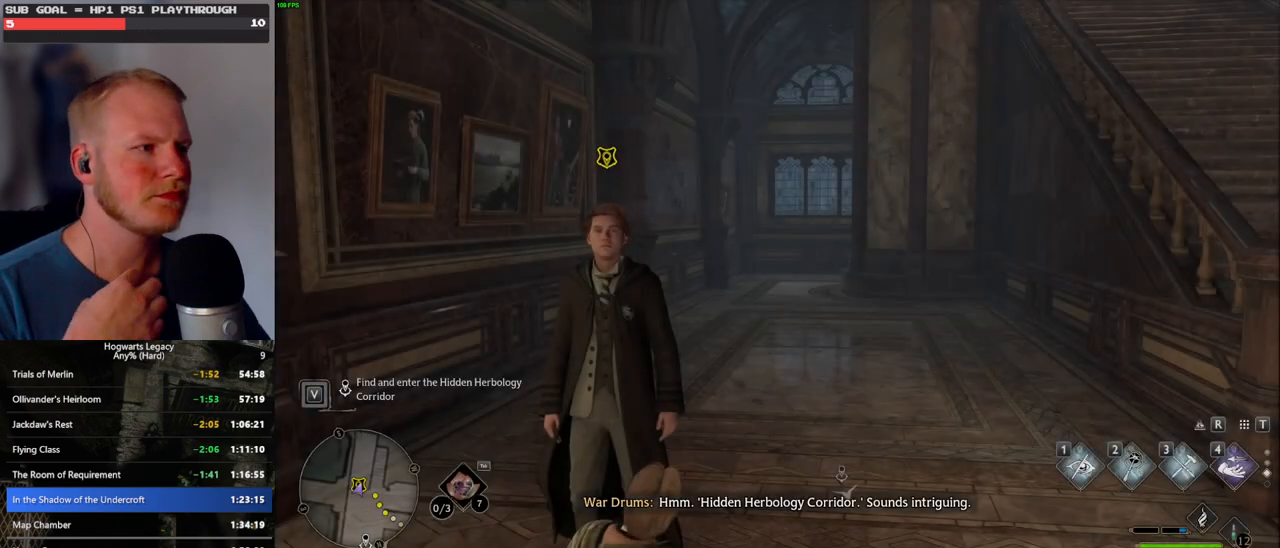
{"keys": [], "mouse": [], "events": [[433, "w", "up"]]}
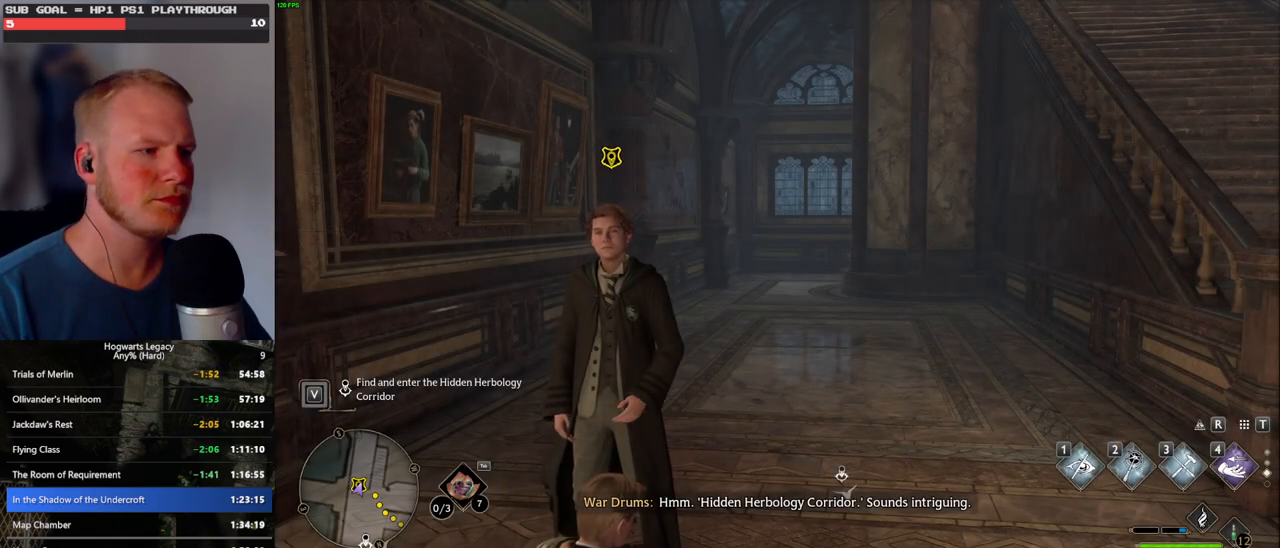
{"keys": [], "mouse": [], "events": []}
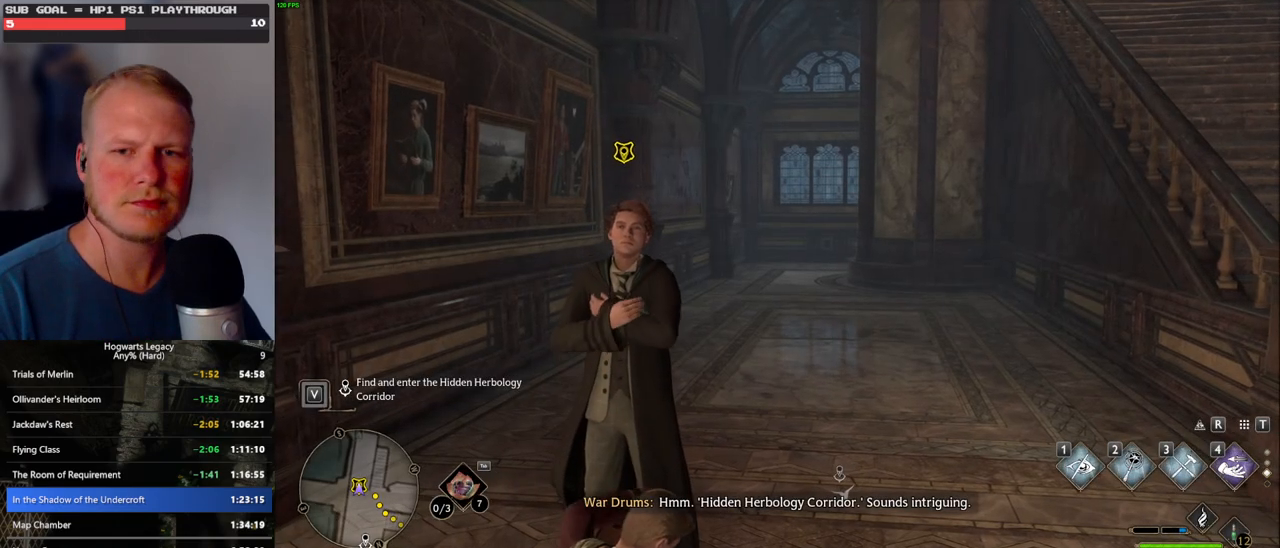
{"keys": ["w"], "mouse": [], "events": [[17, "w", "down"]]}
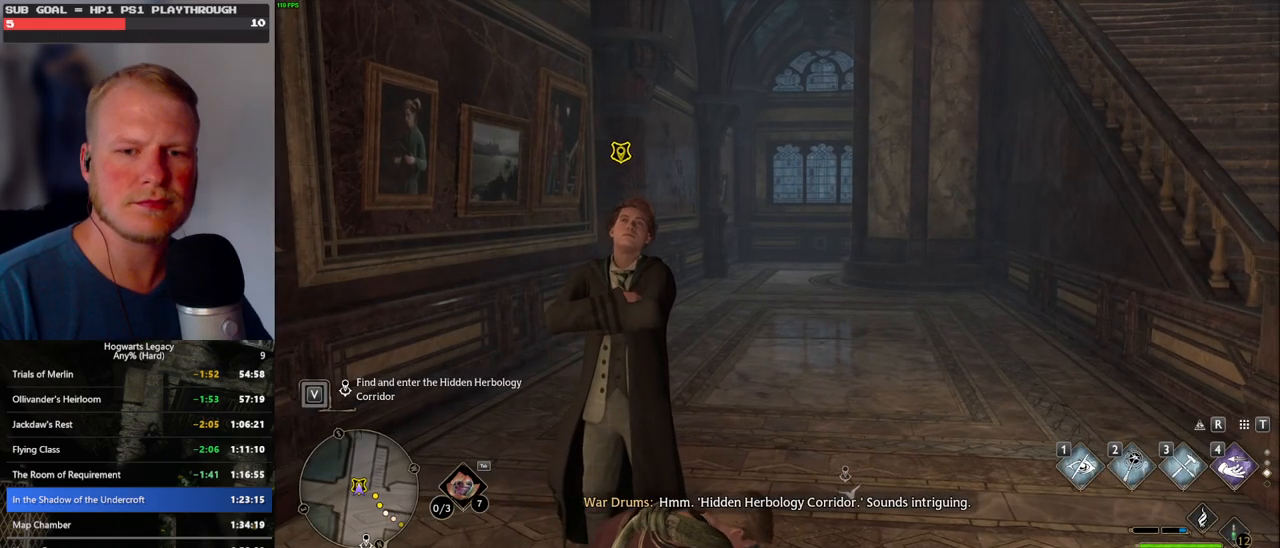
{"keys": ["w"], "mouse": [], "events": []}
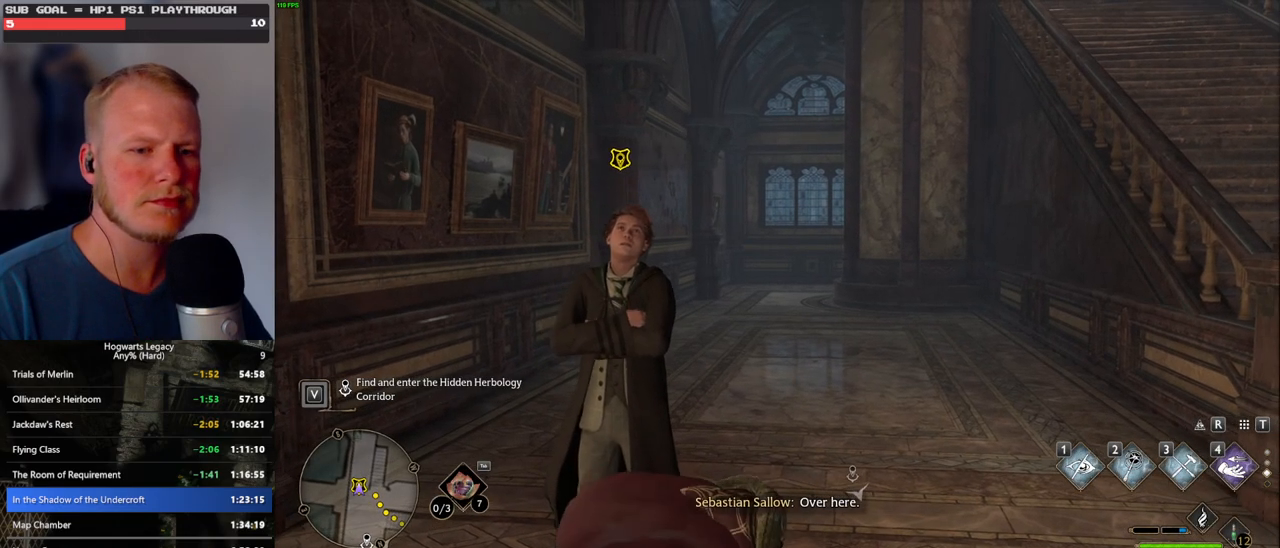
{"keys": ["w"], "mouse": [], "events": []}
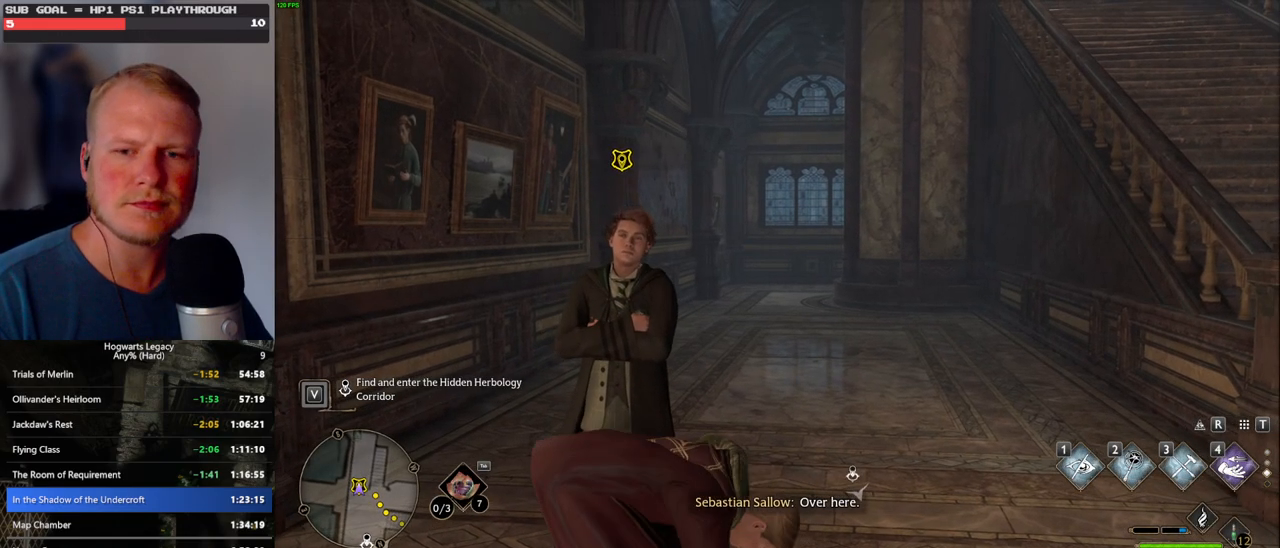
{"keys": ["f", "w"], "mouse": [], "events": [[333, "f", "down"], [383, "f", "up"], [500, "f", "down"]]}
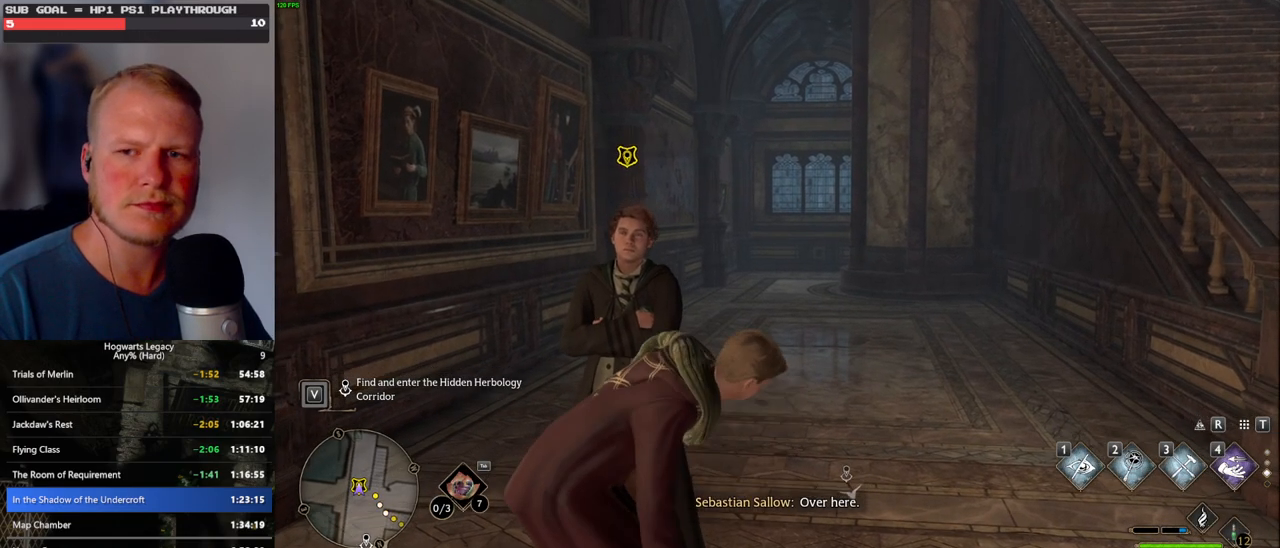
{"keys": ["f", "w"], "mouse": [], "events": [[50, "f", "up"], [167, "f", "down"], [217, "f", "up"], [333, "f", "down"], [383, "f", "up"], [483, "f", "down"]]}
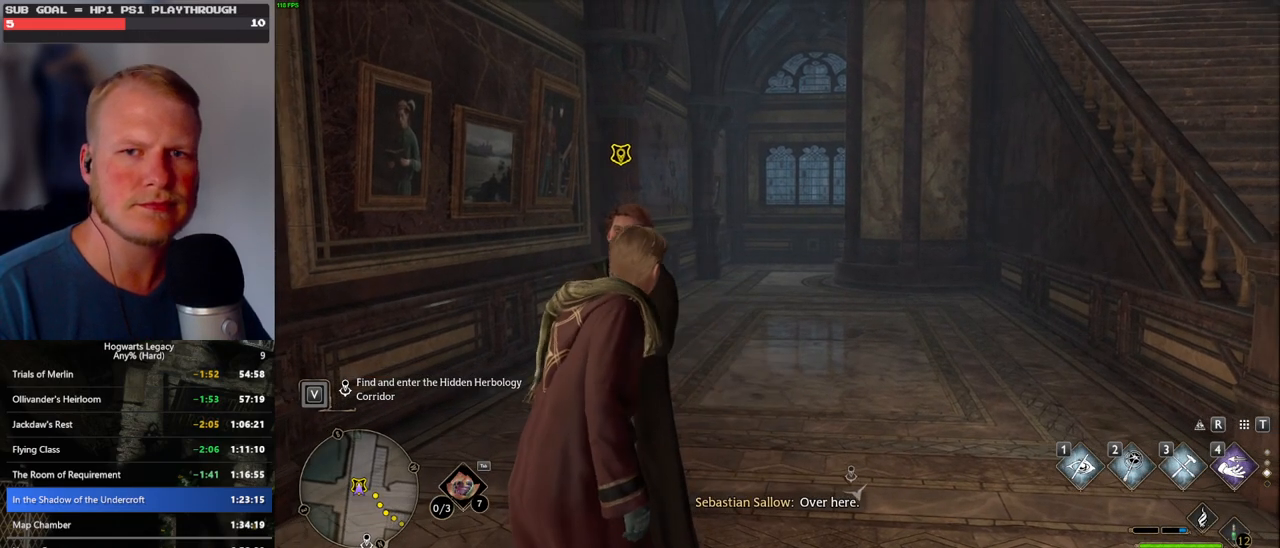
{"keys": ["f", "w"], "mouse": [], "events": [[50, "f", "up"], [150, "f", "down"], [200, "f", "up"], [283, "f", "down"], [367, "f", "up"], [450, "f", "down"]]}
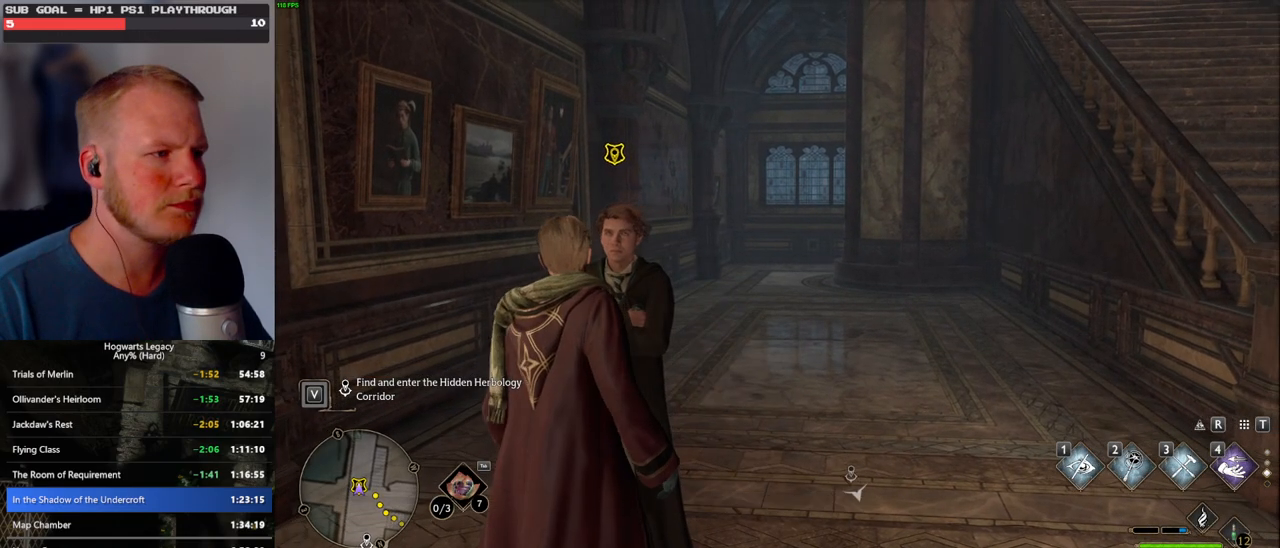
{"keys": [], "mouse": [], "events": [[17, "f", "up"], [83, "f", "down"], [167, "f", "up"], [250, "f", "down"], [317, "f", "up"], [317, "w", "up"], [383, "f", "down"], [467, "f", "up"]]}
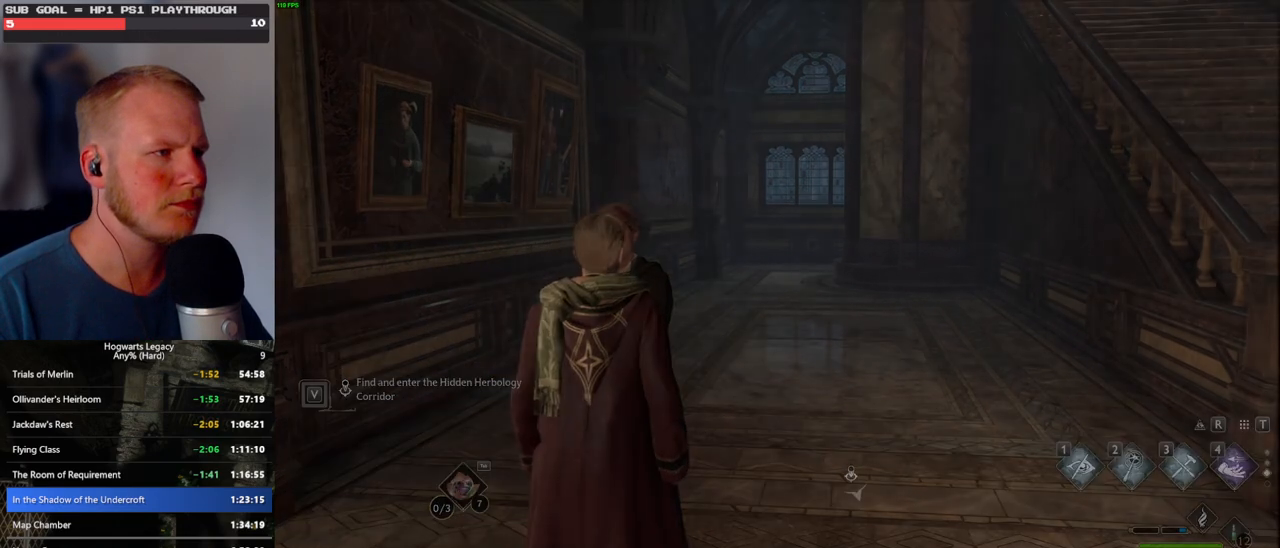
{"keys": ["q", "space"], "mouse": [], "events": [[250, "mouse_wheel", "down"], [283, "mouse_wheel", "up"], [283, "space", "down"], [300, "mouse_wheel", "down"], [383, "mouse_wheel", "up"], [383, "space", "up"], [433, "space", "down"], [450, "q", "down"]]}
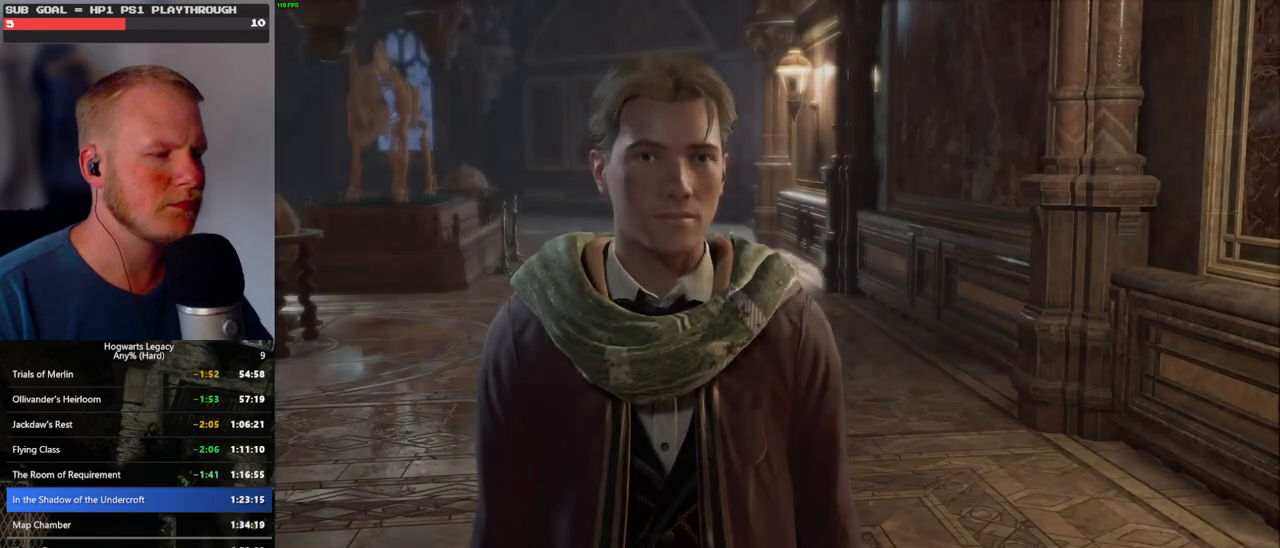
{"keys": ["q", "space"], "mouse": [], "events": [[17, "q", "up"], [33, "space", "up"], [117, "q", "down"], [133, "space", "down"], [150, "mouse_wheel", "down"], [183, "mouse_wheel", "up"], [183, "q", "up"], [183, "space", "up"], [200, "mouse_wheel", "down"], [283, "mouse_wheel", "up"], [283, "q", "down"], [300, "space", "down"], [350, "q", "up"], [367, "space", "up"], [450, "q", "down"], [467, "space", "down"]]}
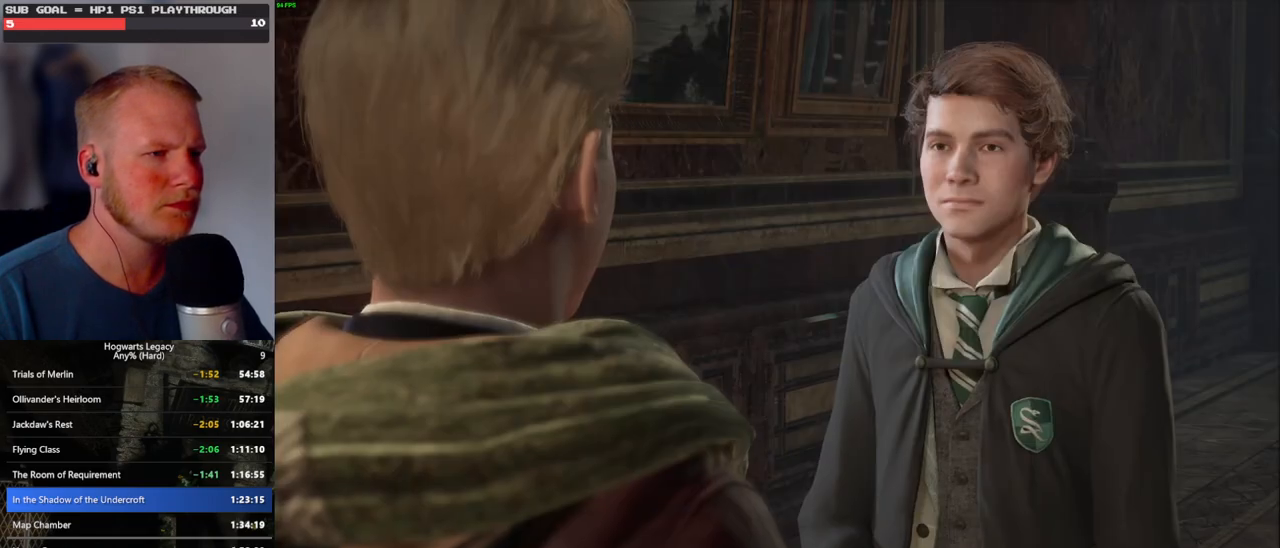
{"keys": ["q", "space"], "mouse": ["wheel"], "events": [[17, "q", "up"], [17, "space", "up"], [67, "mouse_wheel", "down"], [117, "mouse_wheel", "up"], [117, "q", "down"], [133, "space", "down"], [183, "q", "up"], [183, "space", "up"], [283, "q", "down"], [300, "space", "down"], [367, "q", "up"], [367, "space", "up"], [383, "mouse_wheel", "down"], [417, "mouse_wheel", "up"], [433, "mouse_wheel", "down"], [433, "q", "down"], [467, "space", "down"]]}
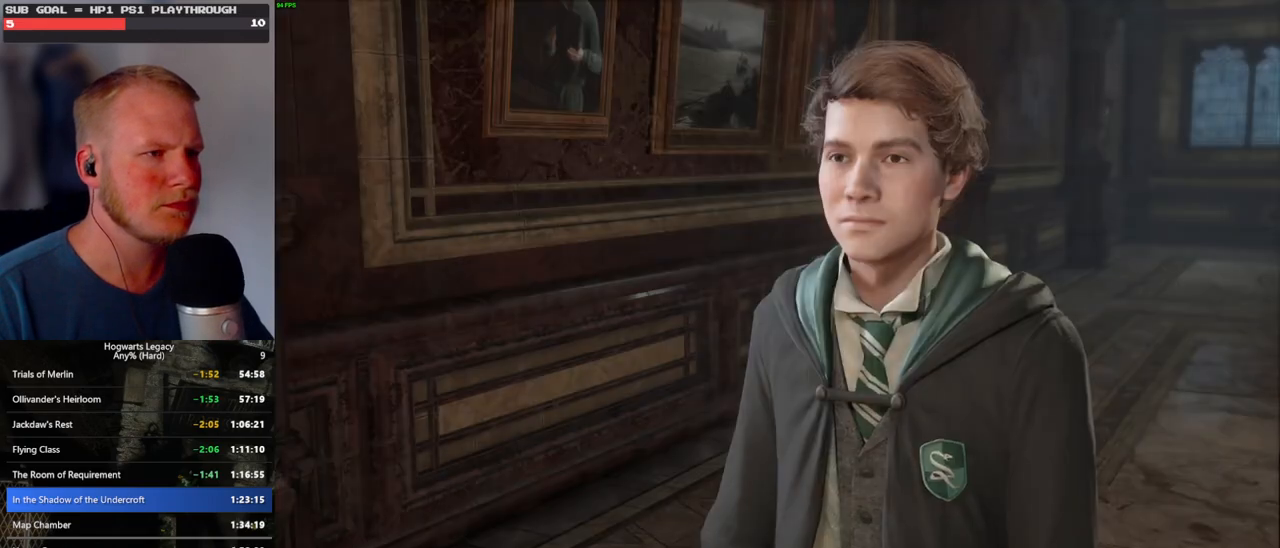
{"keys": ["q", "space"], "mouse": [], "events": [[33, "mouse_wheel", "up"], [33, "q", "up"], [33, "space", "up"], [117, "q", "down"], [150, "space", "down"], [200, "q", "up"], [200, "space", "up"], [283, "mouse_wheel", "down"], [300, "mouse_wheel", "up"], [300, "q", "down"], [317, "space", "down"], [333, "mouse_wheel", "down"], [367, "mouse_wheel", "up"], [367, "q", "up"], [367, "space", "up"], [450, "q", "down"], [467, "space", "down"]]}
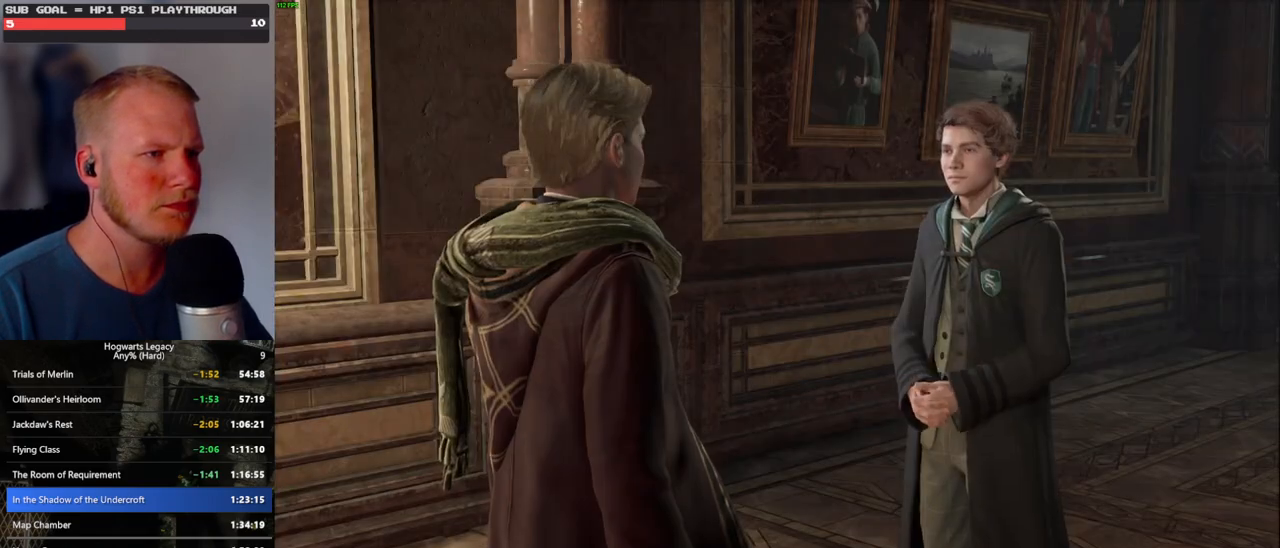
{"keys": ["q", "space"], "mouse": ["wheel"], "events": [[33, "q", "up"], [33, "space", "up"], [100, "q", "down"], [117, "mouse_wheel", "down"], [133, "mouse_wheel", "up"], [133, "space", "down"], [150, "mouse_wheel", "down"], [167, "mouse_wheel", "up"], [183, "mouse_wheel", "down"], [200, "space", "up"], [217, "q", "up"], [267, "mouse_wheel", "up"], [267, "q", "down"], [317, "space", "down"], [367, "q", "up"], [383, "space", "up"], [433, "q", "down"], [467, "space", "down"], [500, "mouse_wheel", "down"]]}